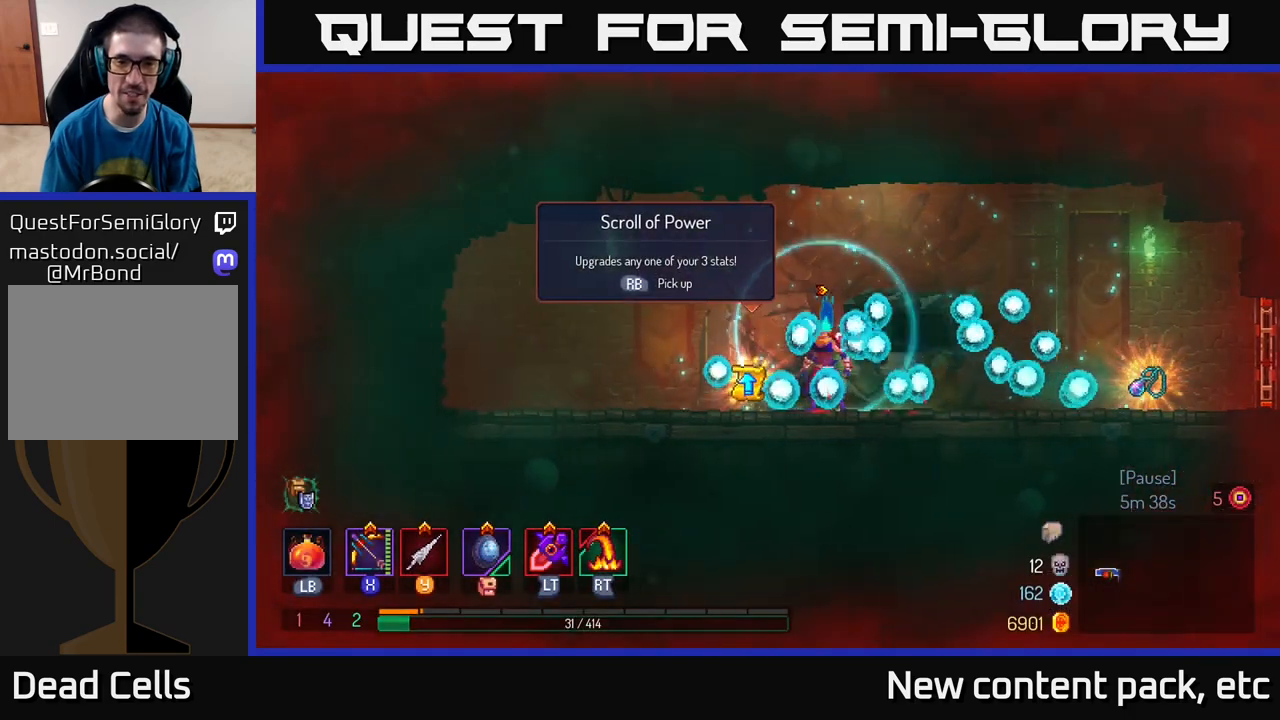
Gameplay with a controller (Xbox layout); each line is a JSON object with the inputs held at the frame after it. "events" lists button and stick changes between this image and that frame as [ms after this image, input, new state], when the widget could be followed in between.
{"buttons": [], "left_stick": "center", "right_stick": "center", "events": [[183, "left_stick", "left"], [383, "left_stick", "center"]]}
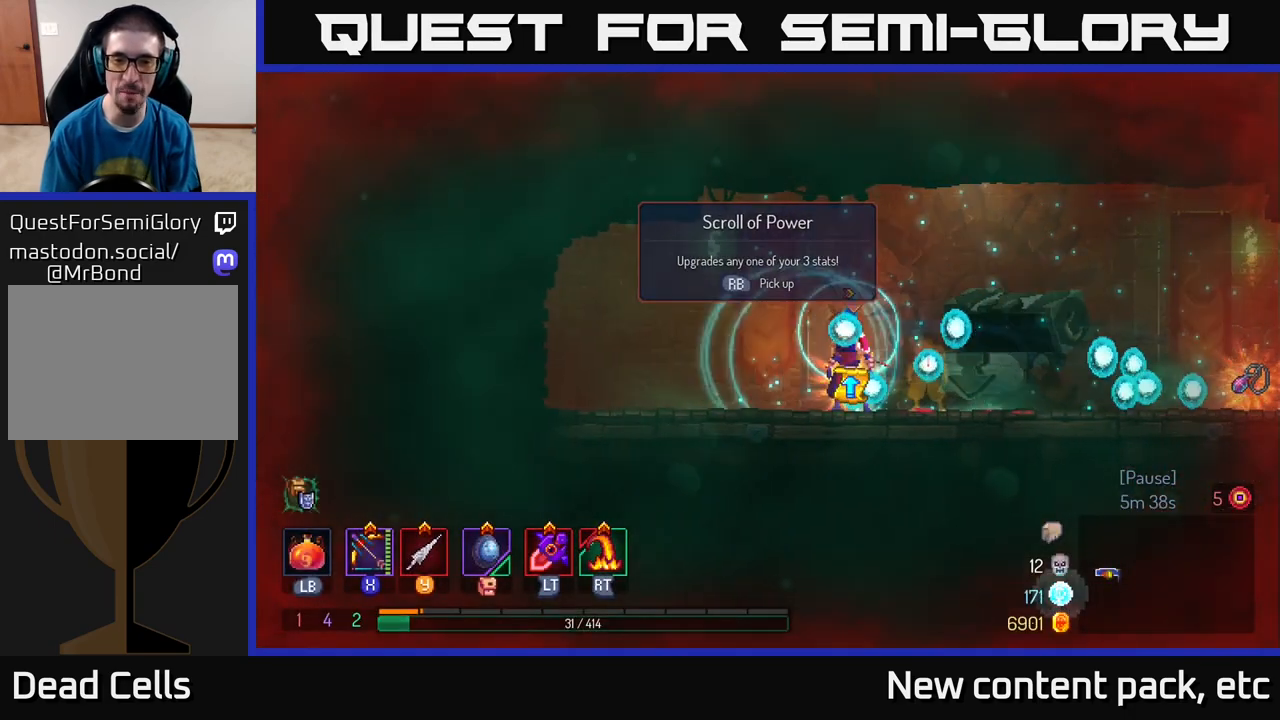
{"buttons": [], "left_stick": "center", "right_stick": "center", "events": [[83, "R1", "down"], [167, "R1", "up"]]}
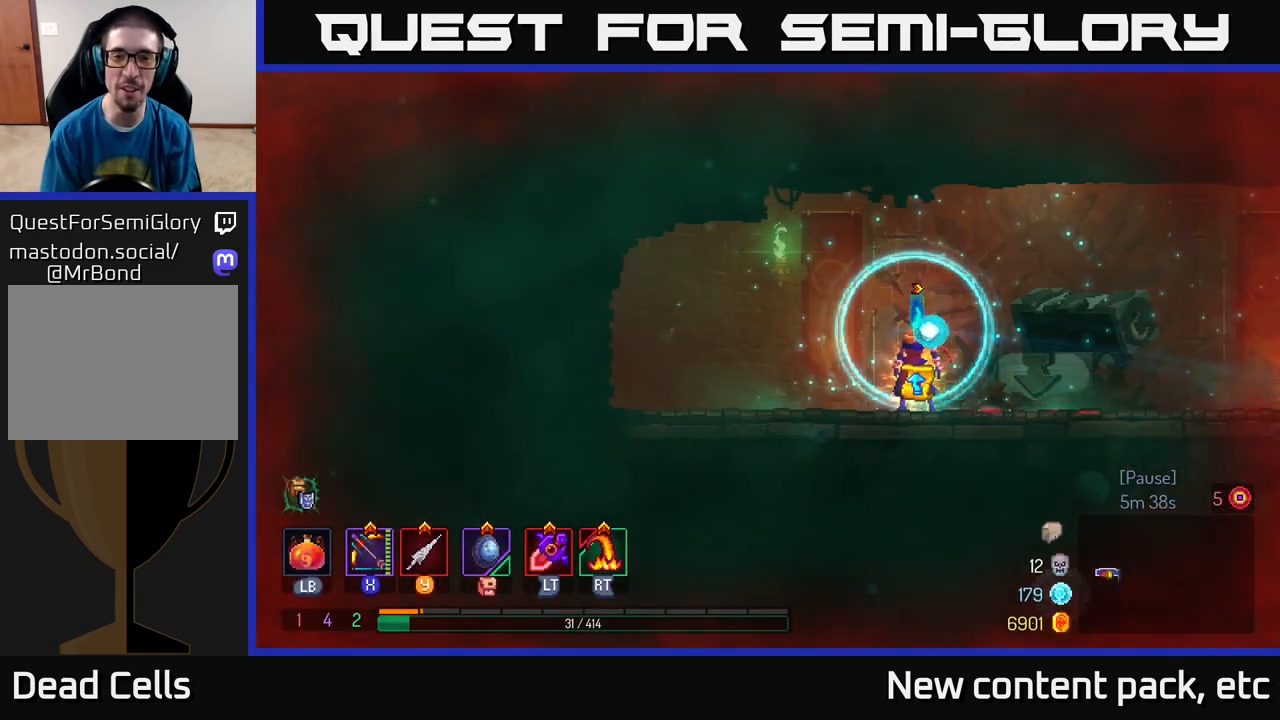
{"buttons": [], "left_stick": "center", "right_stick": "center", "events": [[300, "R1", "down"], [367, "R1", "up"]]}
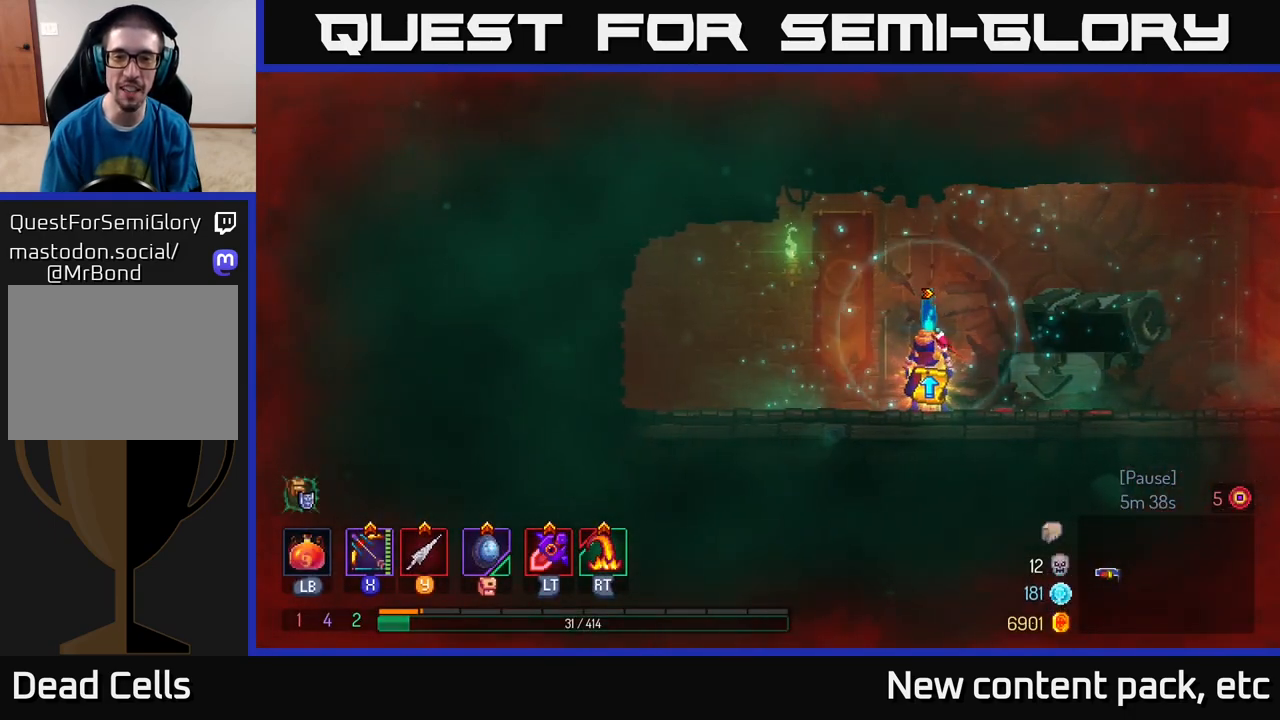
{"buttons": [], "left_stick": "center", "right_stick": "center", "events": [[83, "left_stick", "right"], [183, "left_stick", "center"], [200, "R1", "down"], [300, "R1", "up"]]}
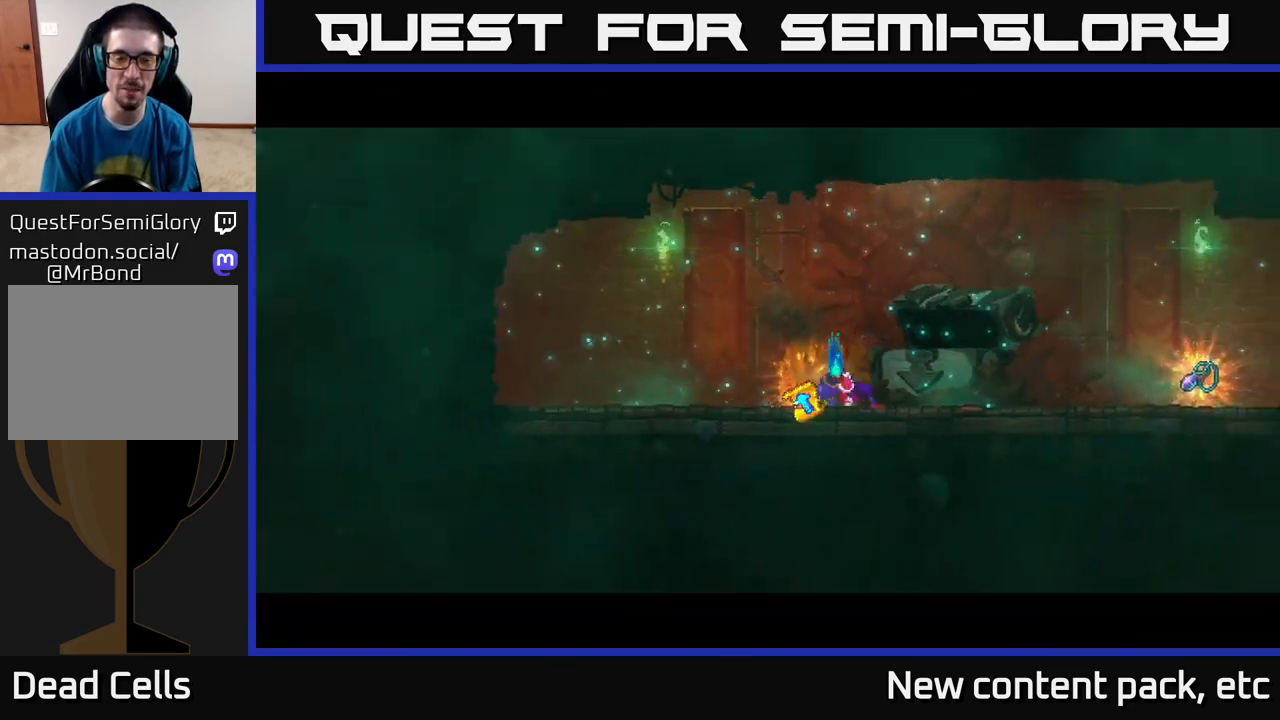
{"buttons": [], "left_stick": "center", "right_stick": "center", "events": []}
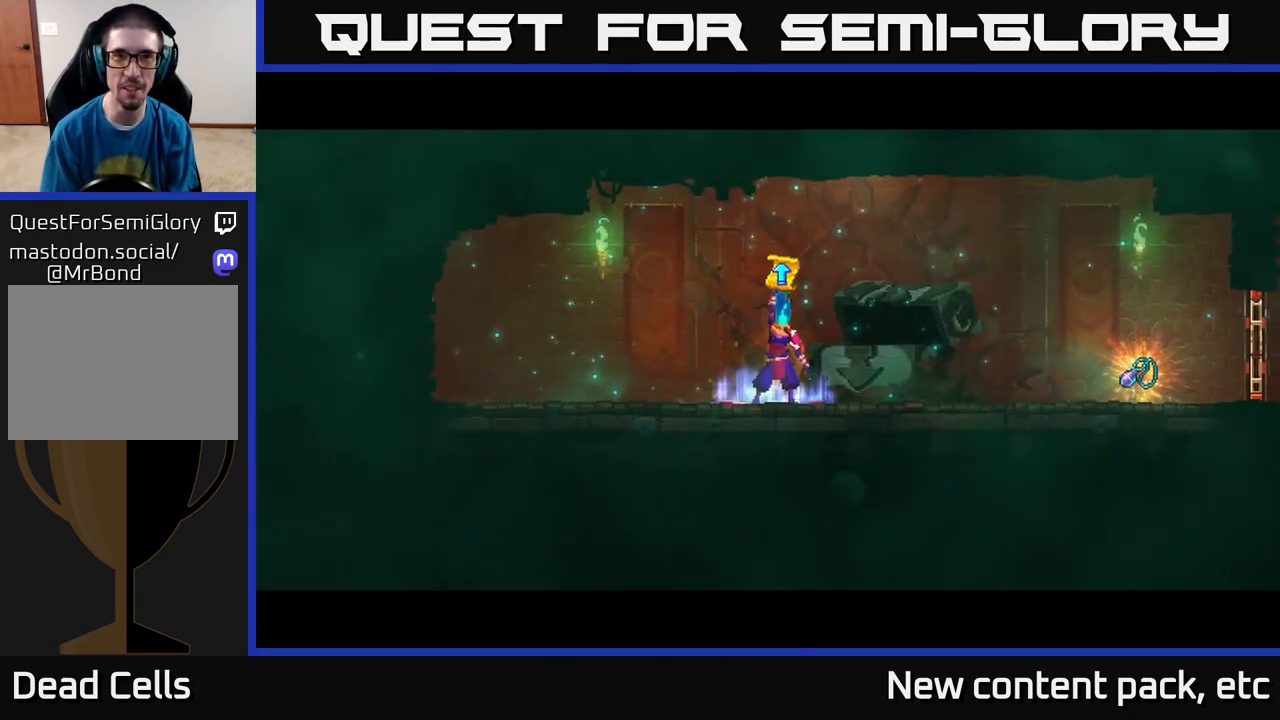
{"buttons": [], "left_stick": "center", "right_stick": "center", "events": []}
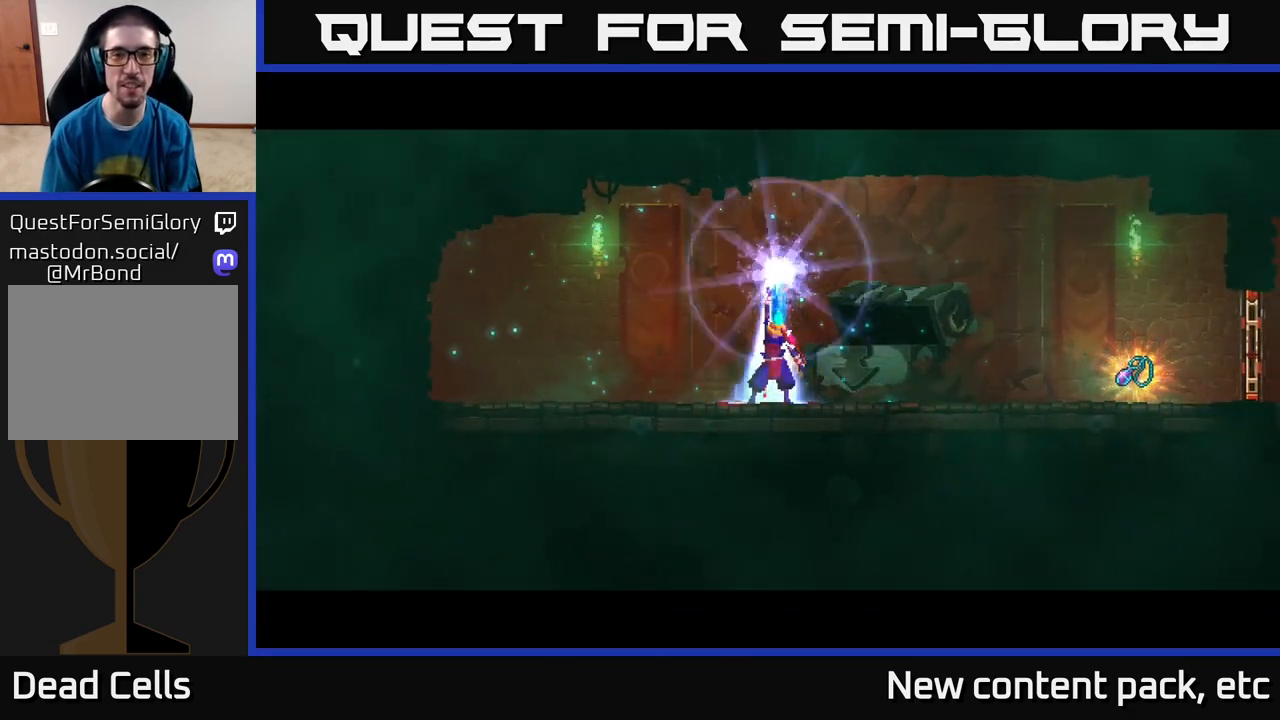
{"buttons": [], "left_stick": "center", "right_stick": "center", "events": []}
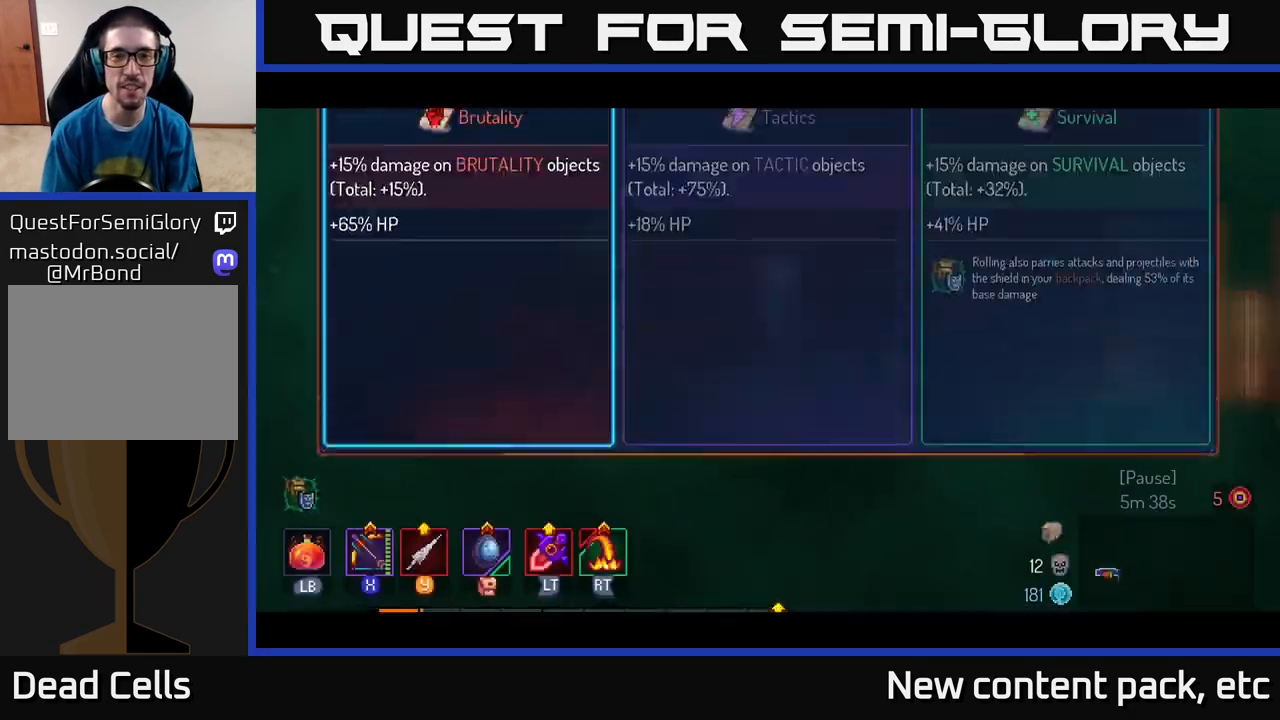
{"buttons": [], "left_stick": "right", "right_stick": "center", "events": [[383, "left_stick", "right"]]}
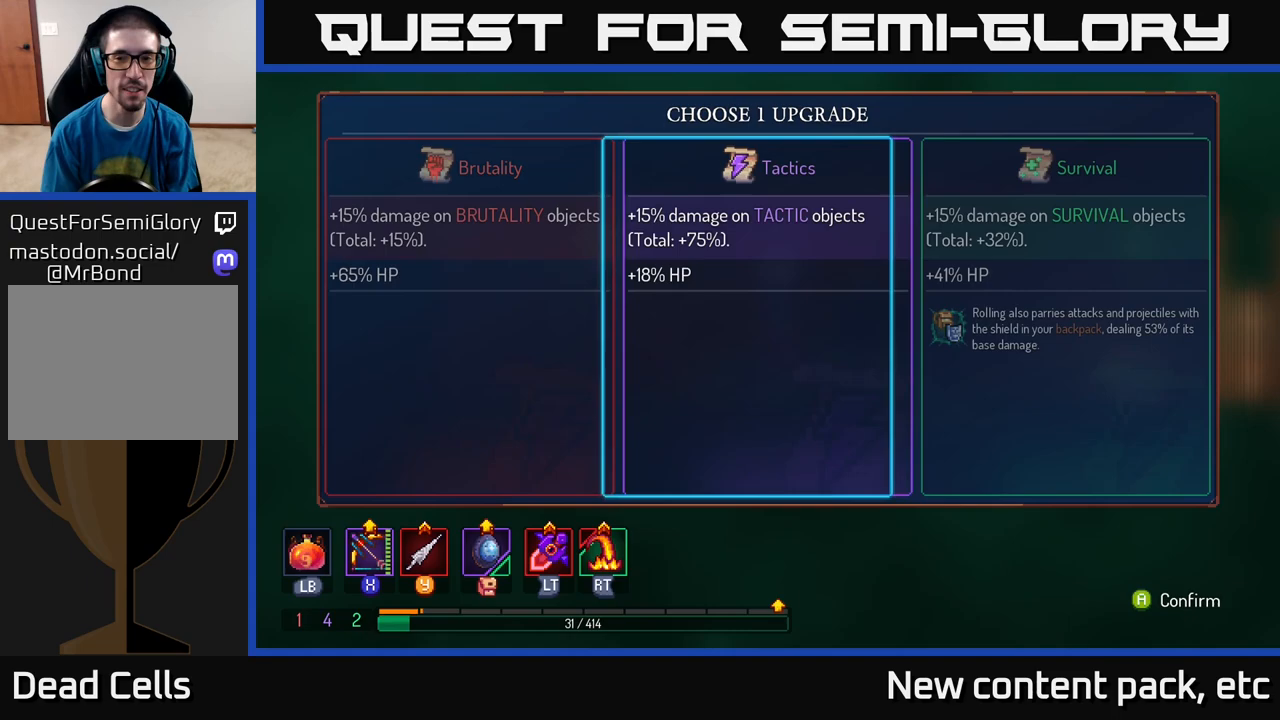
{"buttons": ["A"], "left_stick": "center", "right_stick": "center", "events": [[33, "left_stick", "center"], [150, "left_stick", "right"], [317, "left_stick", "center"], [367, "A", "down"]]}
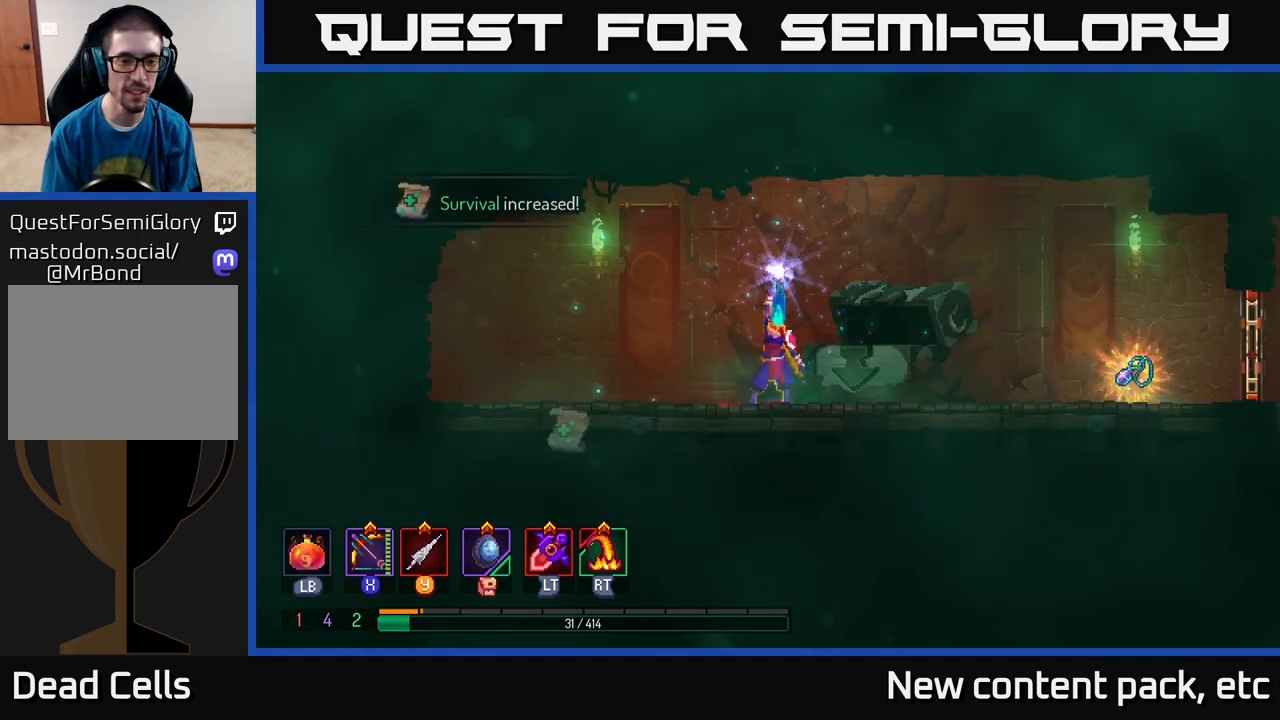
{"buttons": [], "left_stick": "center", "right_stick": "center", "events": [[33, "A", "up"]]}
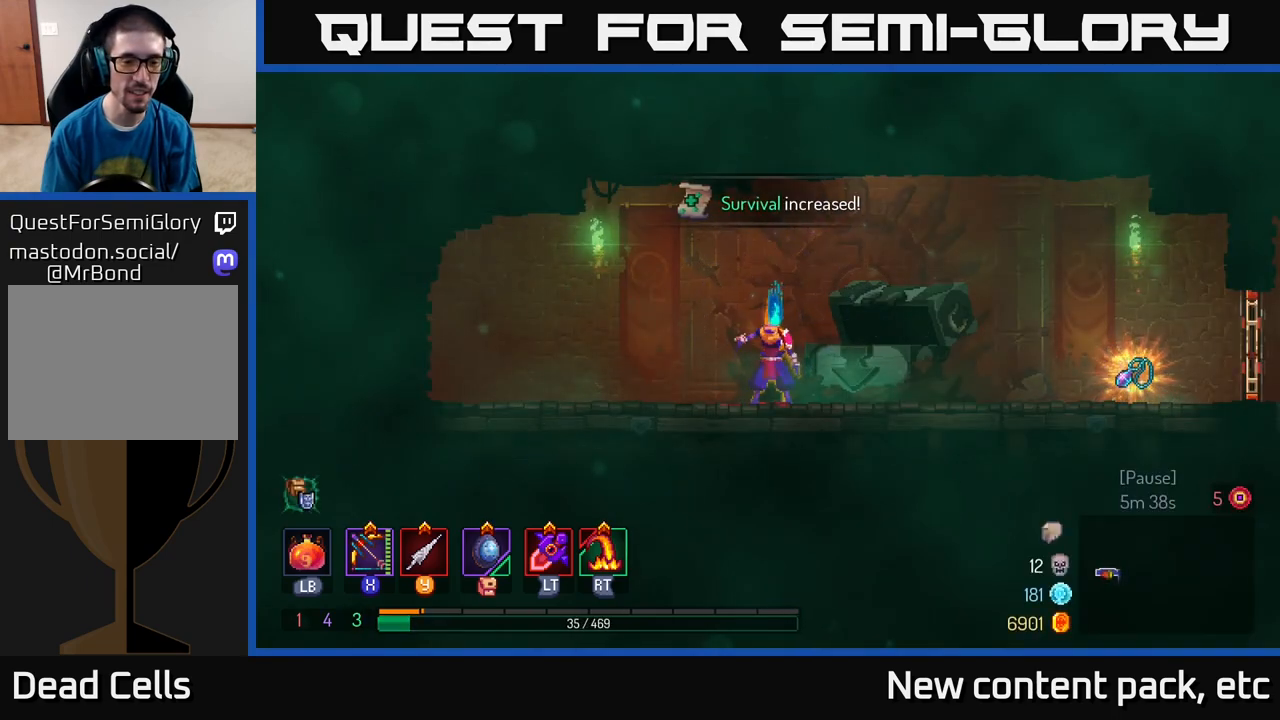
{"buttons": [], "left_stick": "center", "right_stick": "center", "events": []}
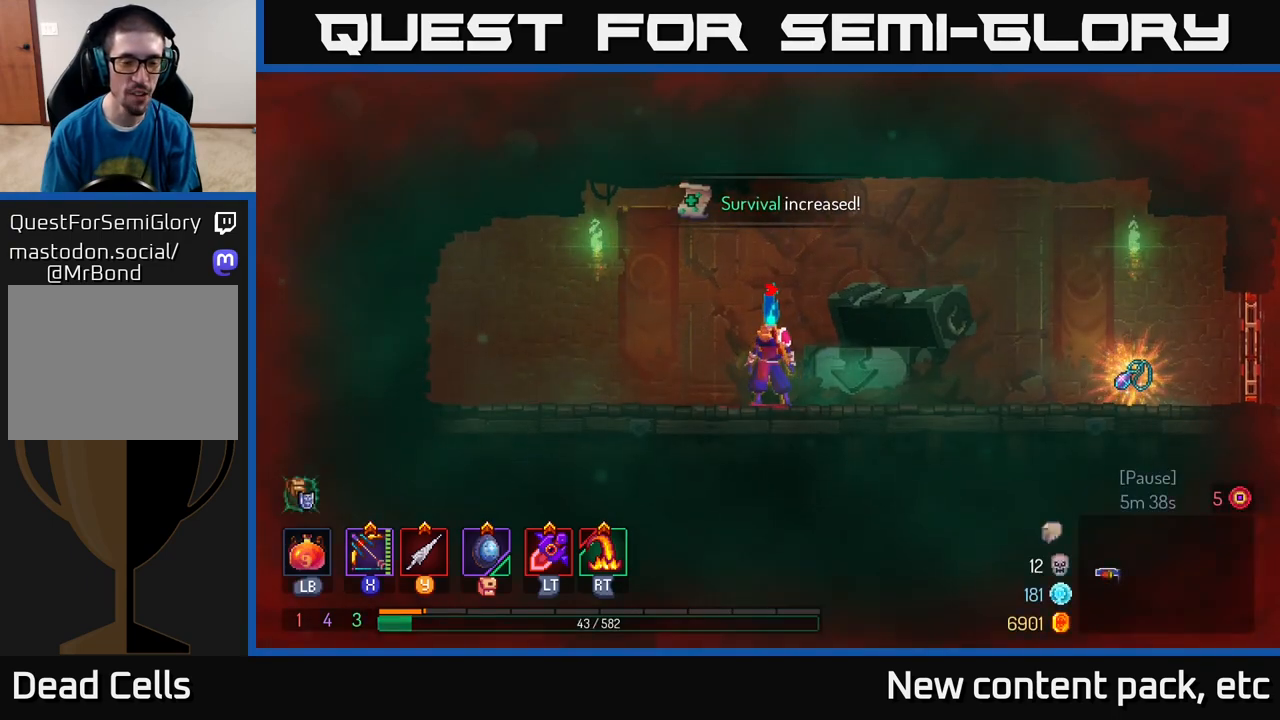
{"buttons": [], "left_stick": "center", "right_stick": "center", "events": []}
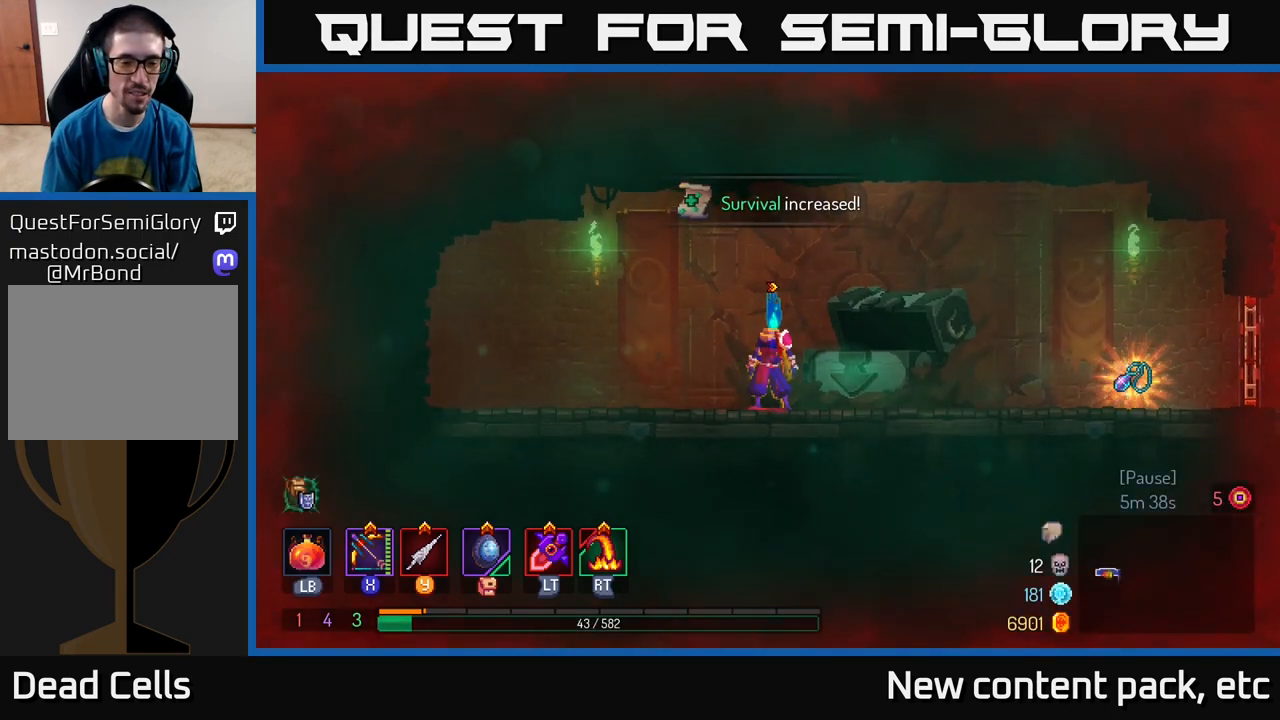
{"buttons": [], "left_stick": "center", "right_stick": "center", "events": []}
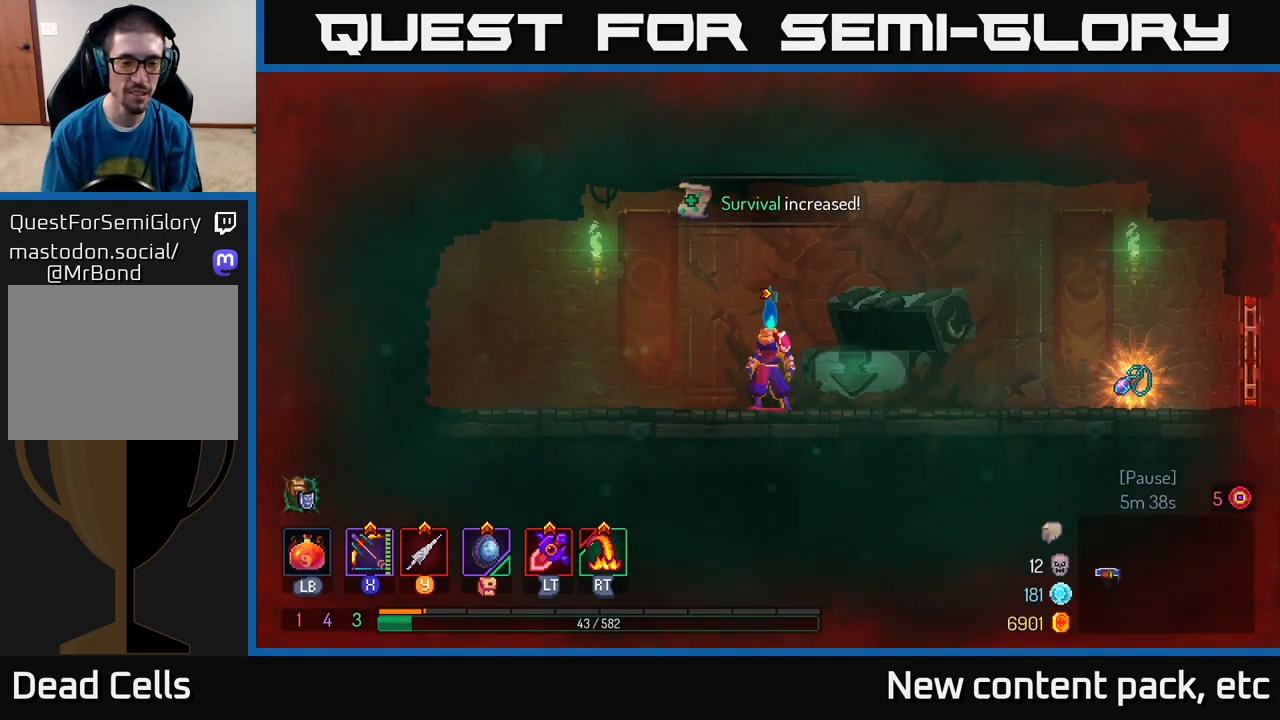
{"buttons": [], "left_stick": "center", "right_stick": "center", "events": []}
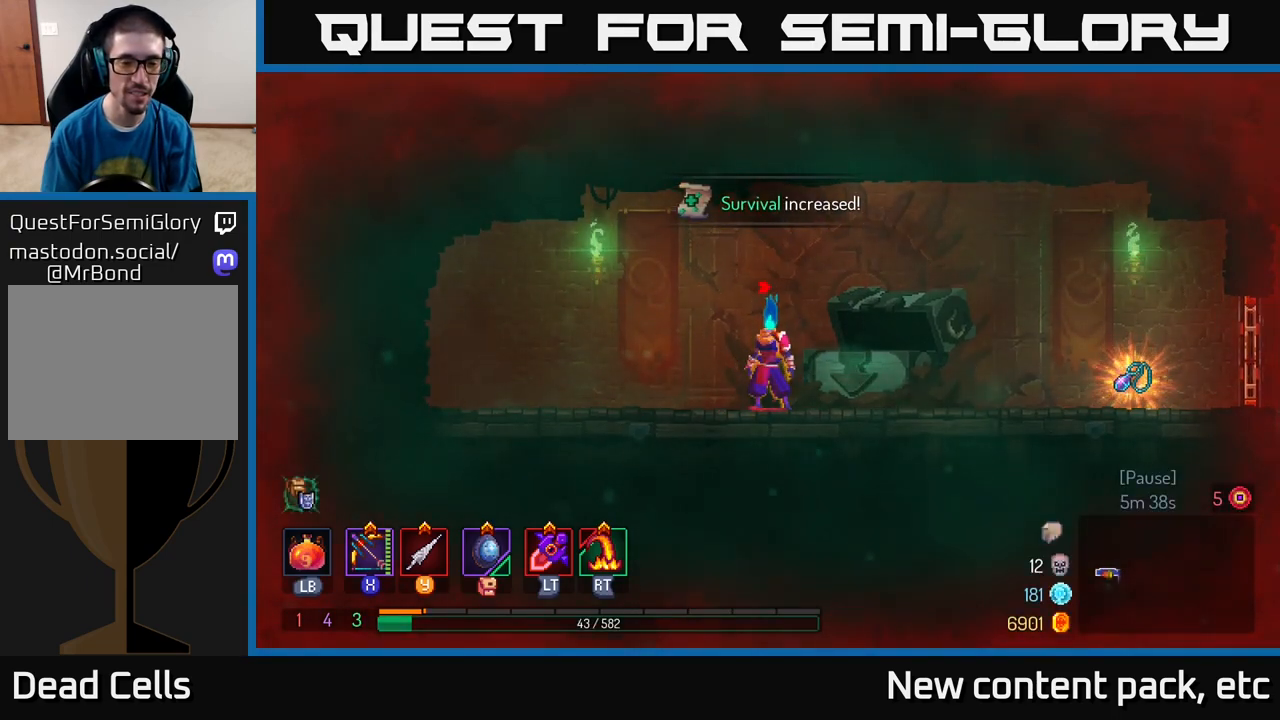
{"buttons": [], "left_stick": "center", "right_stick": "center", "events": []}
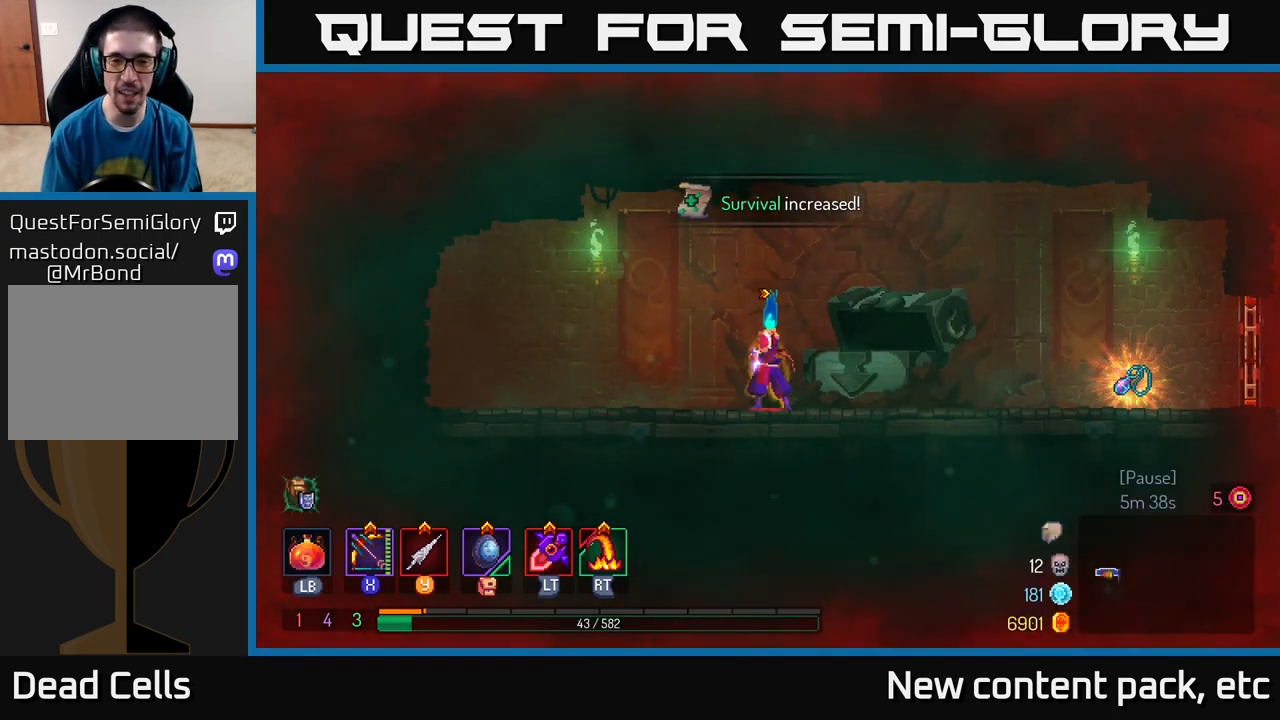
{"buttons": [], "left_stick": "center", "right_stick": "center", "events": []}
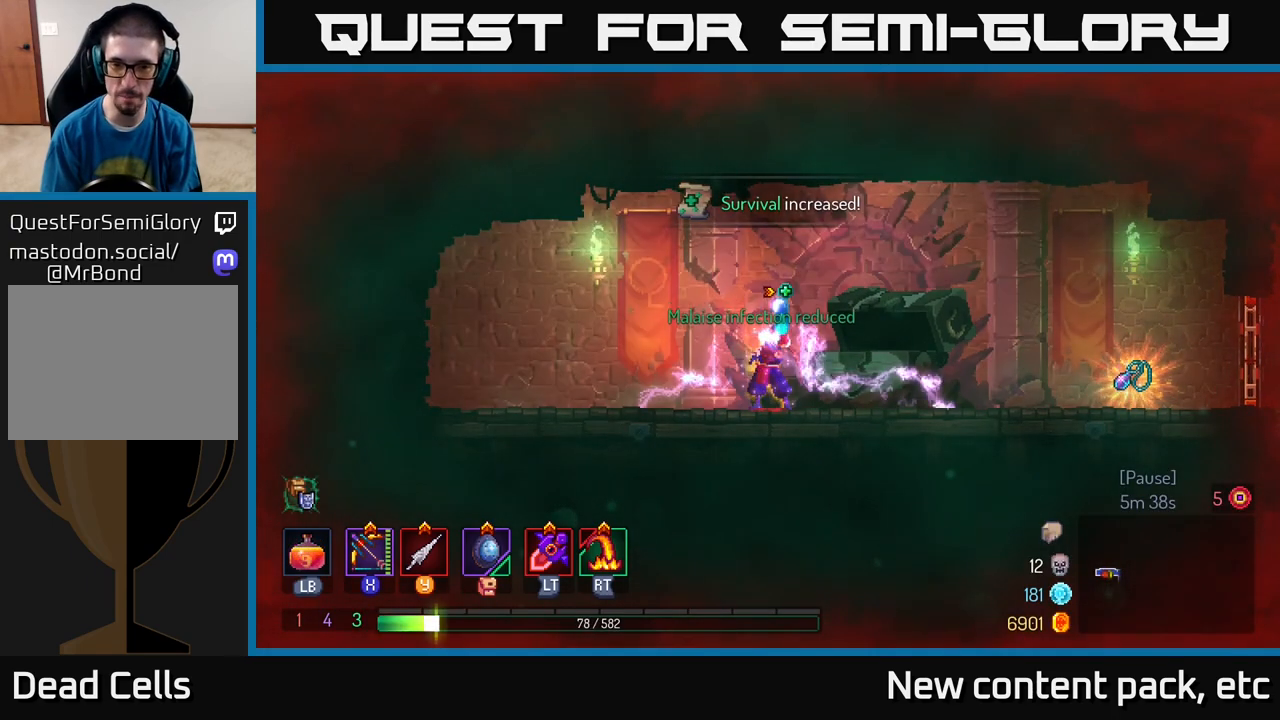
{"buttons": [], "left_stick": "center", "right_stick": "center", "events": []}
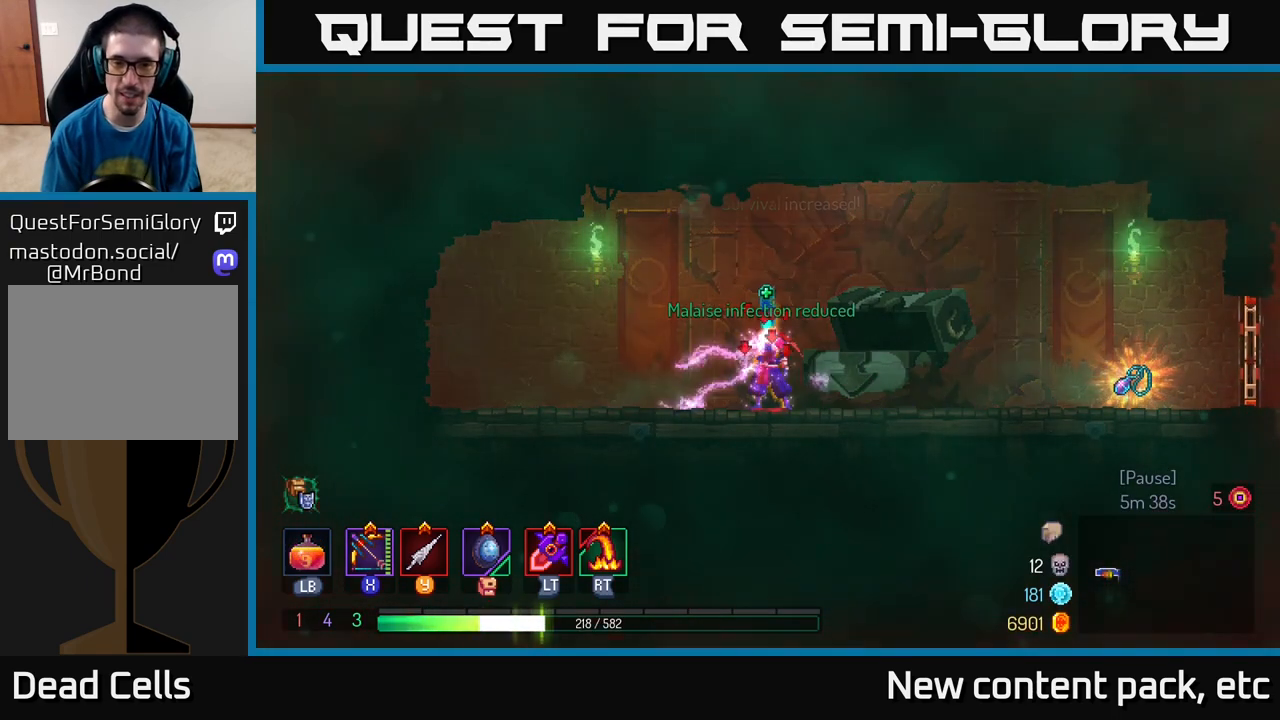
{"buttons": [], "left_stick": "right", "right_stick": "center", "events": [[200, "left_stick", "right"]]}
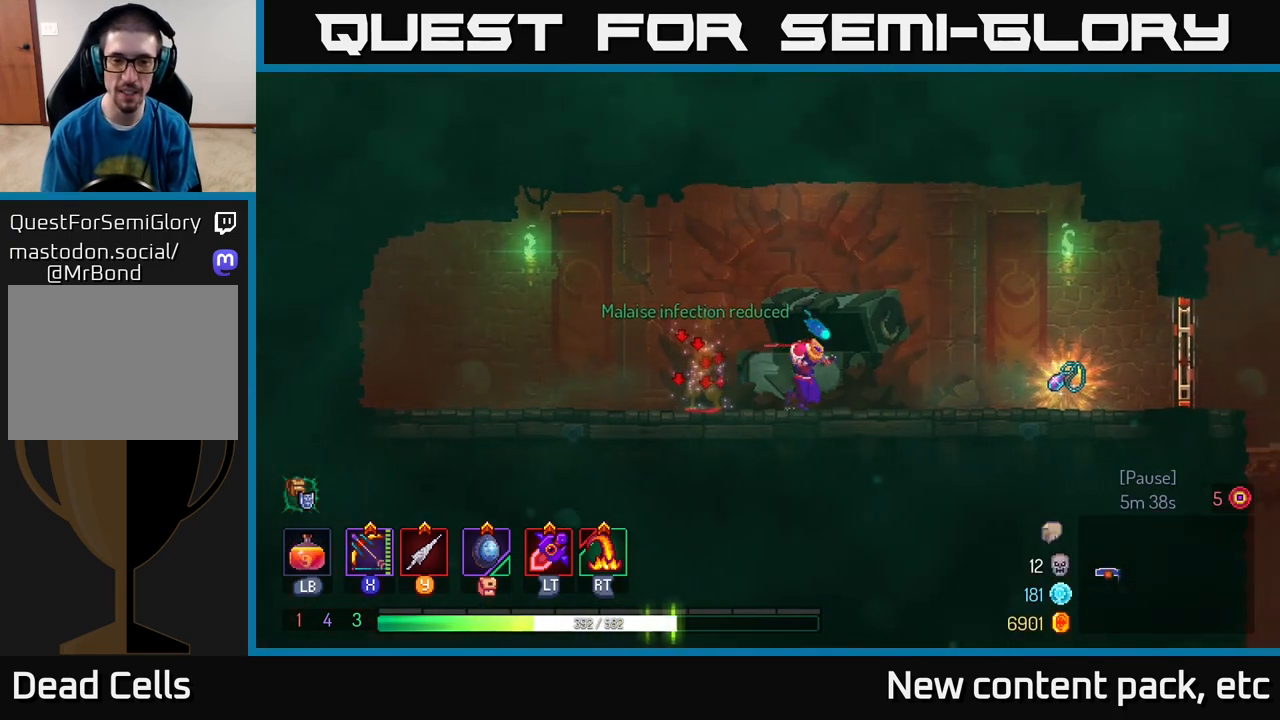
{"buttons": [], "left_stick": "center", "right_stick": "center", "events": [[450, "left_stick", "center"]]}
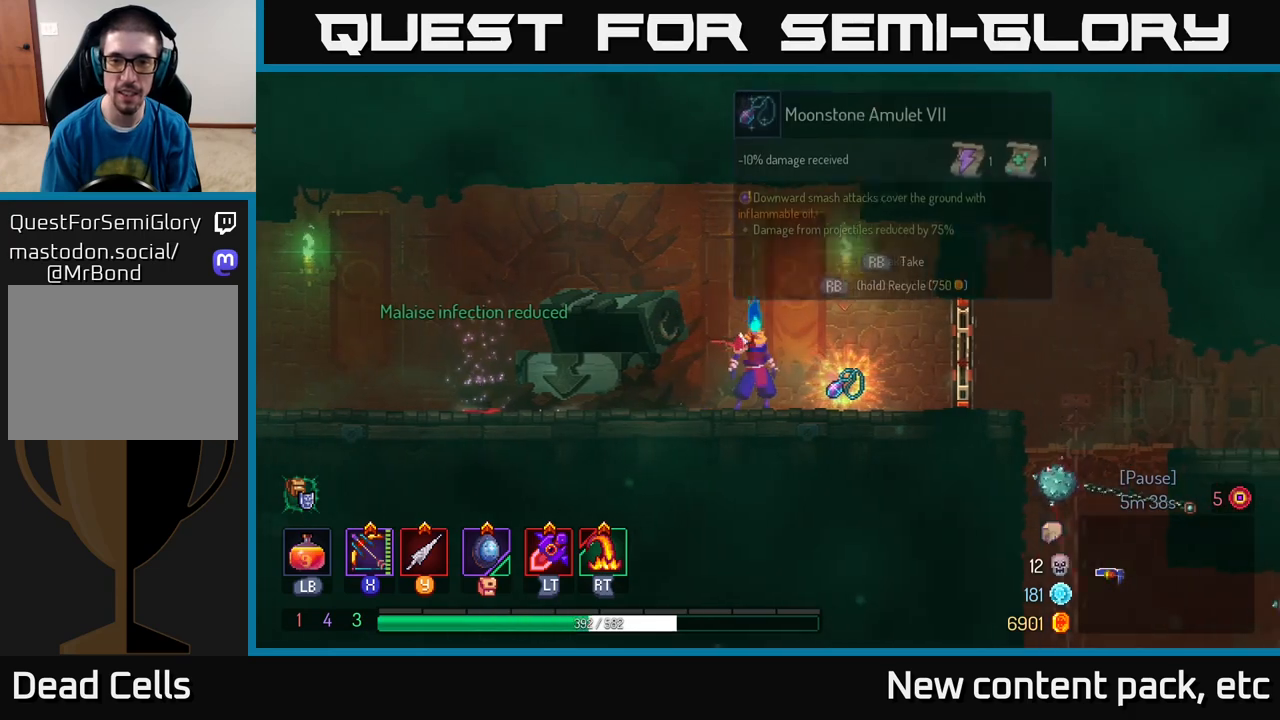
{"buttons": [], "left_stick": "center", "right_stick": "center", "events": [[167, "left_stick", "right"], [300, "R1", "down"], [333, "left_stick", "center"], [367, "R1", "up"]]}
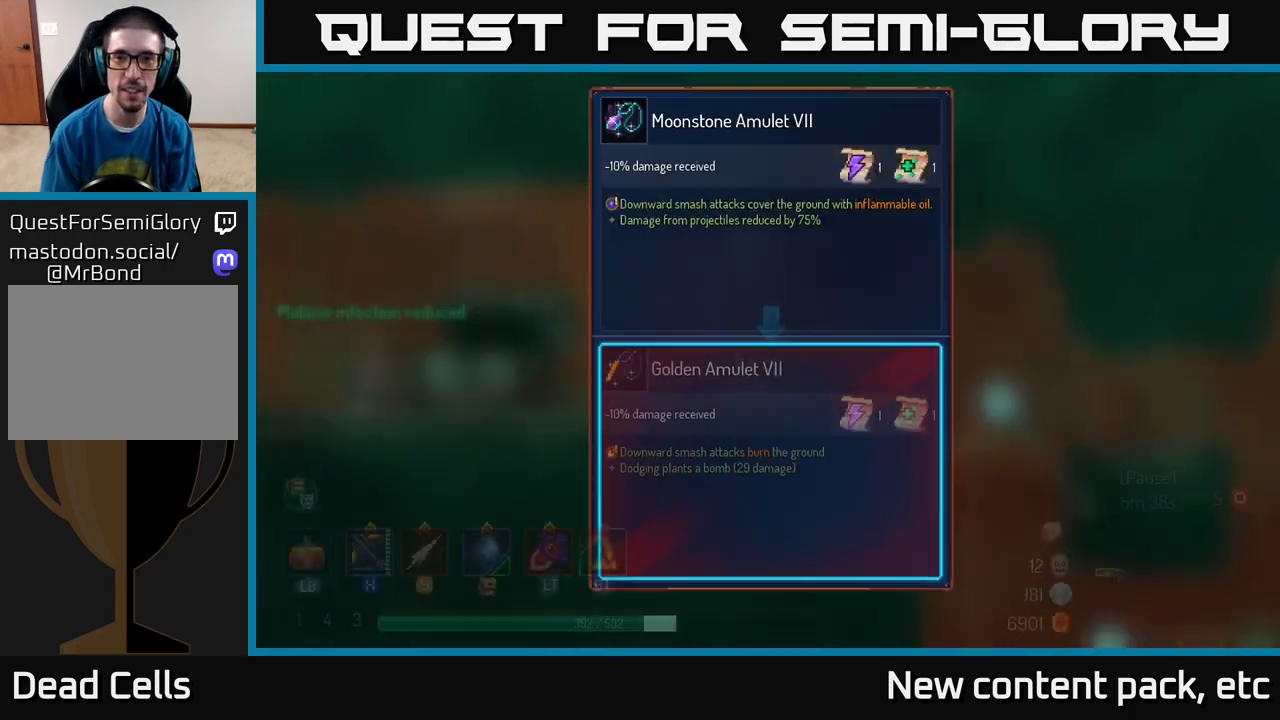
{"buttons": [], "left_stick": "center", "right_stick": "center", "events": []}
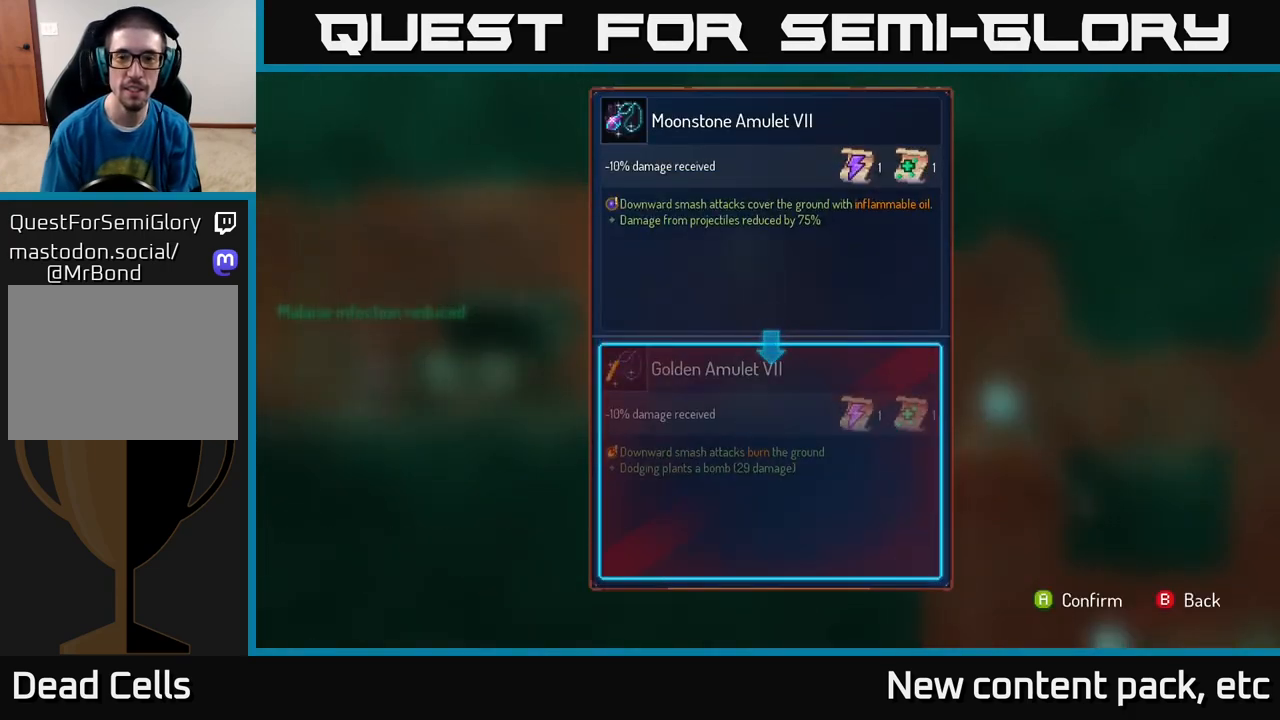
{"buttons": [], "left_stick": "center", "right_stick": "center", "events": []}
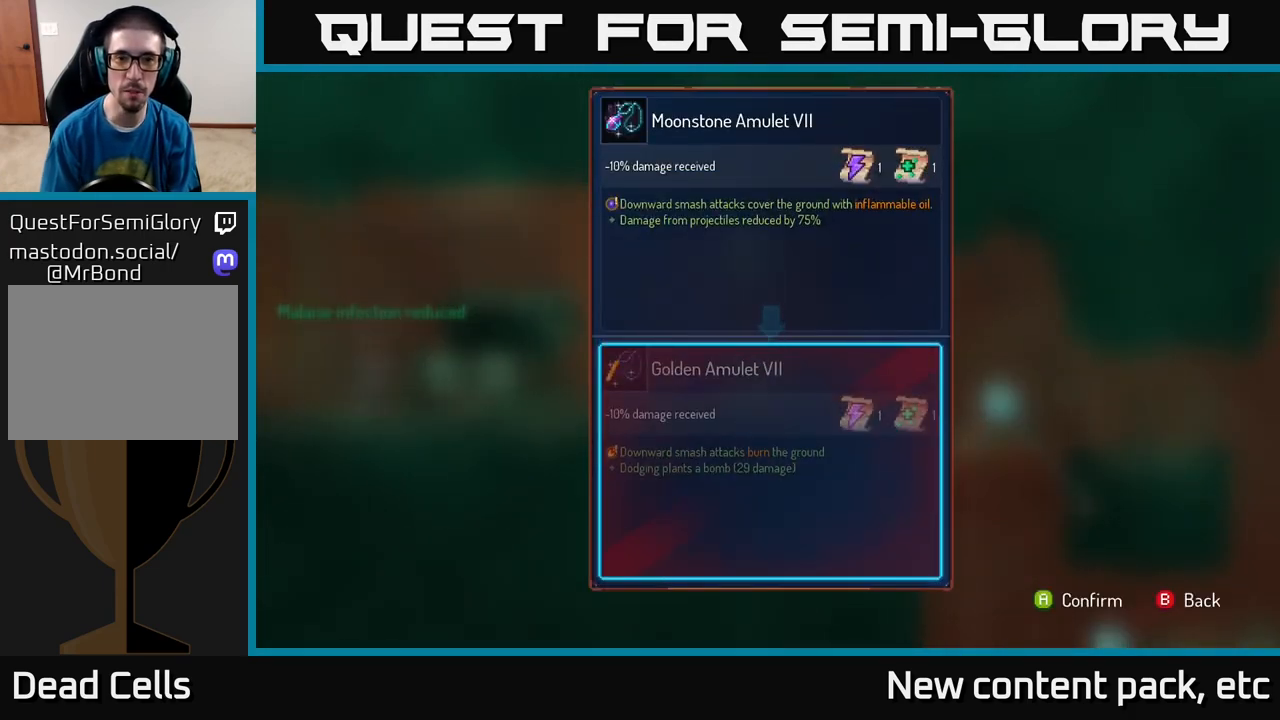
{"buttons": [], "left_stick": "center", "right_stick": "center", "events": []}
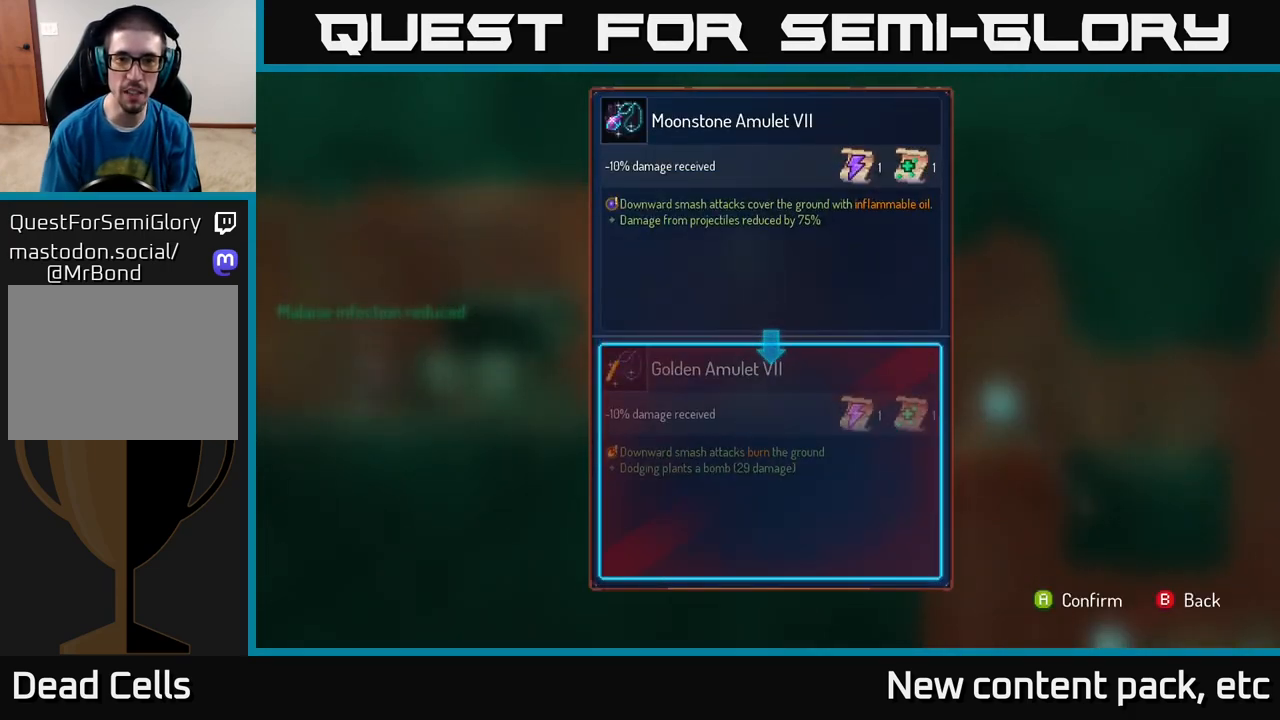
{"buttons": [], "left_stick": "center", "right_stick": "center", "events": []}
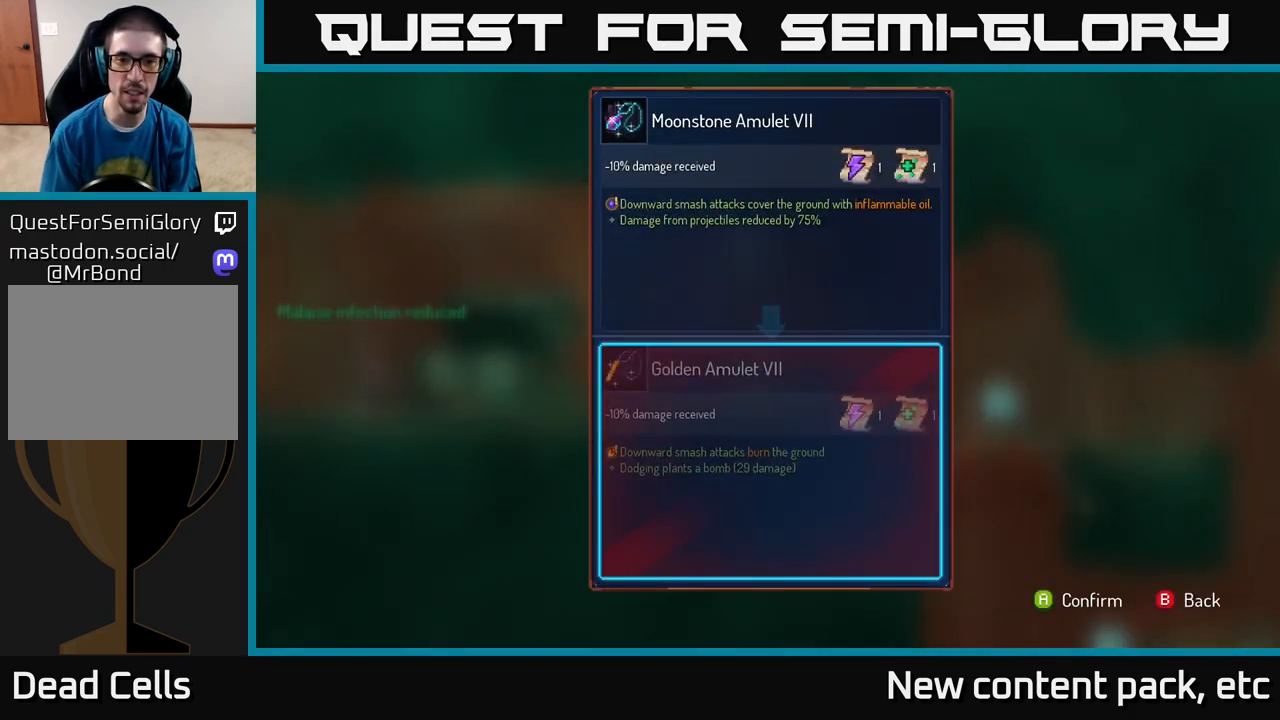
{"buttons": [], "left_stick": "center", "right_stick": "center", "events": [[317, "A", "down"], [367, "A", "up"]]}
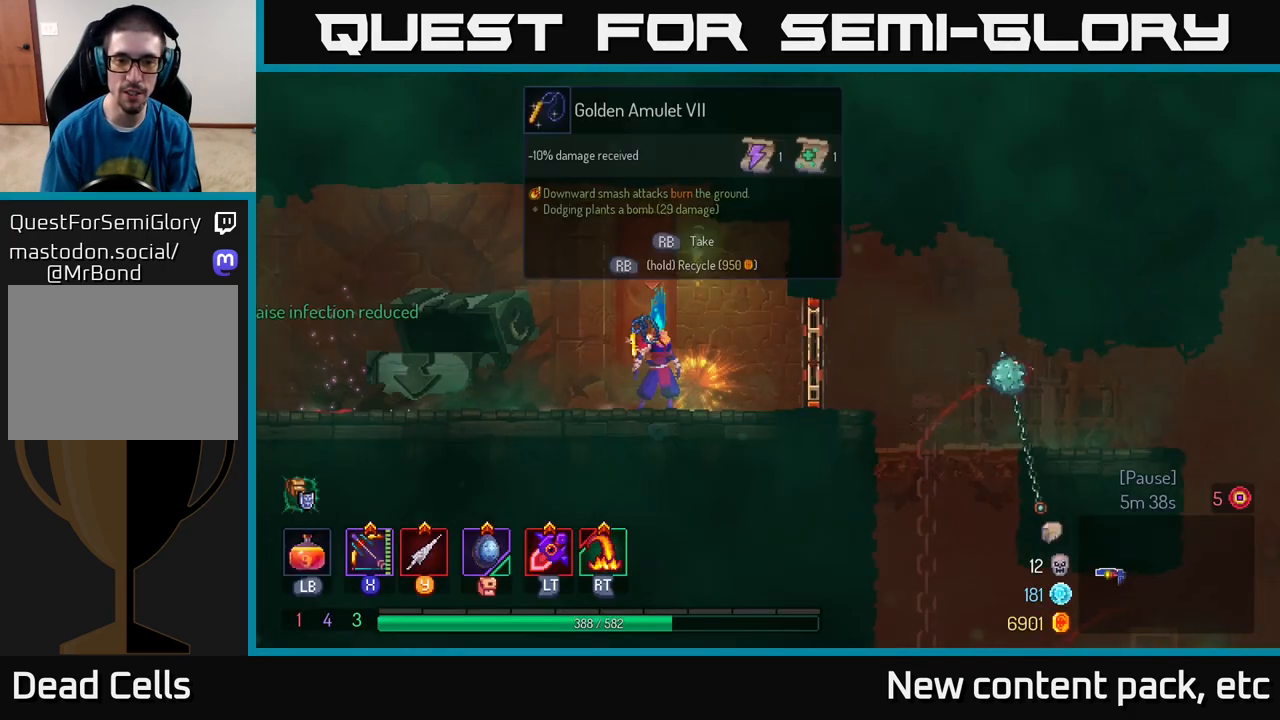
{"buttons": ["R1"], "left_stick": "center", "right_stick": "center", "events": [[83, "R1", "down"]]}
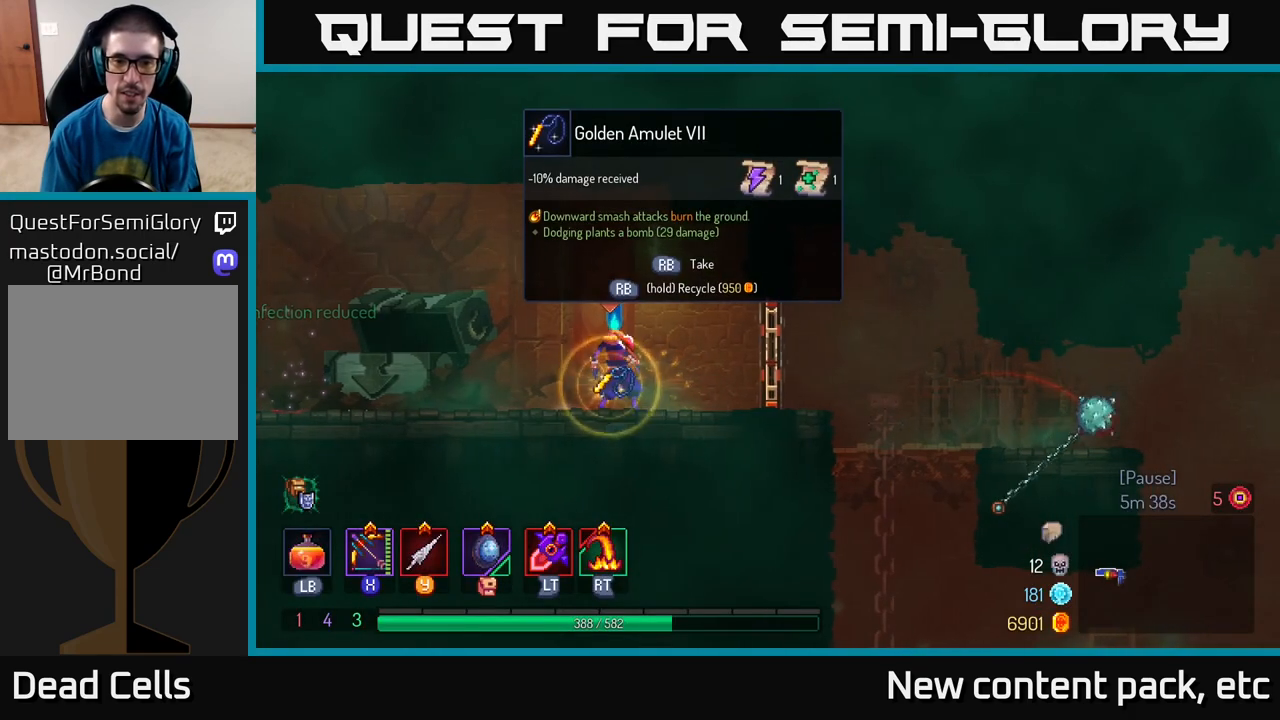
{"buttons": [], "left_stick": "right", "right_stick": "center", "events": [[383, "left_stick", "right"], [433, "R1", "up"]]}
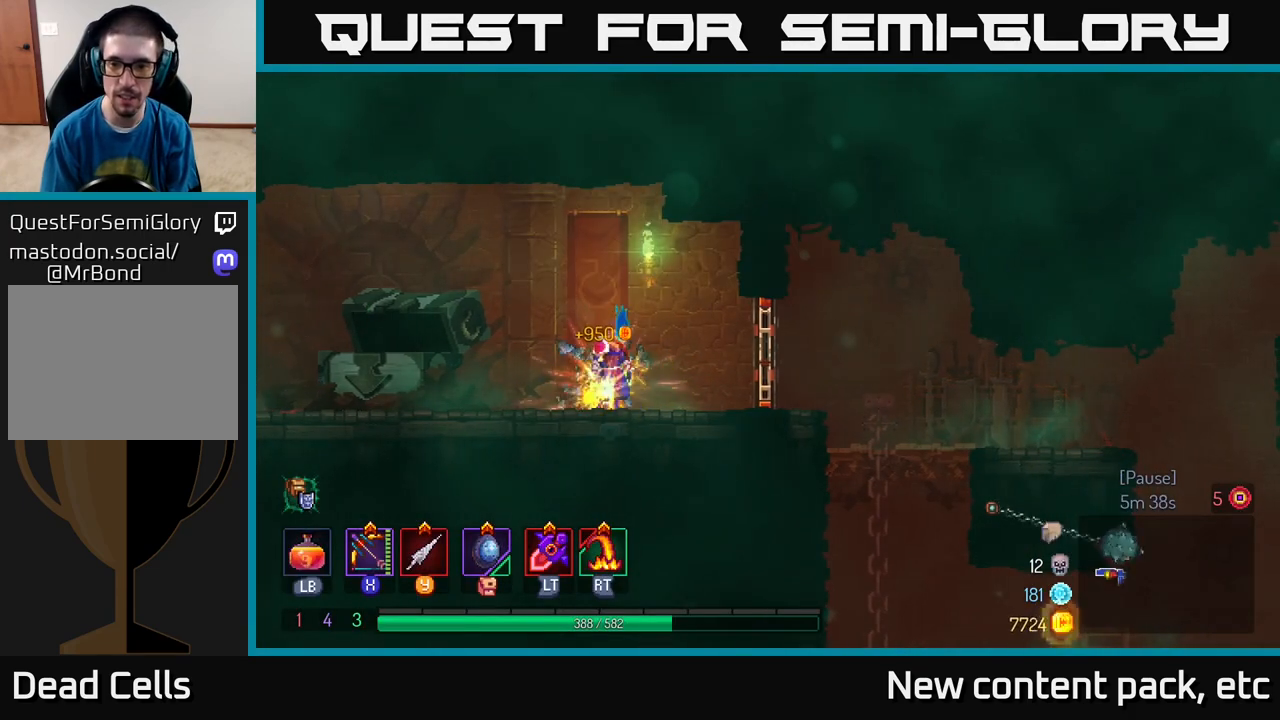
{"buttons": [], "left_stick": "right", "right_stick": "center", "events": [[267, "R1", "down"], [333, "R1", "up"]]}
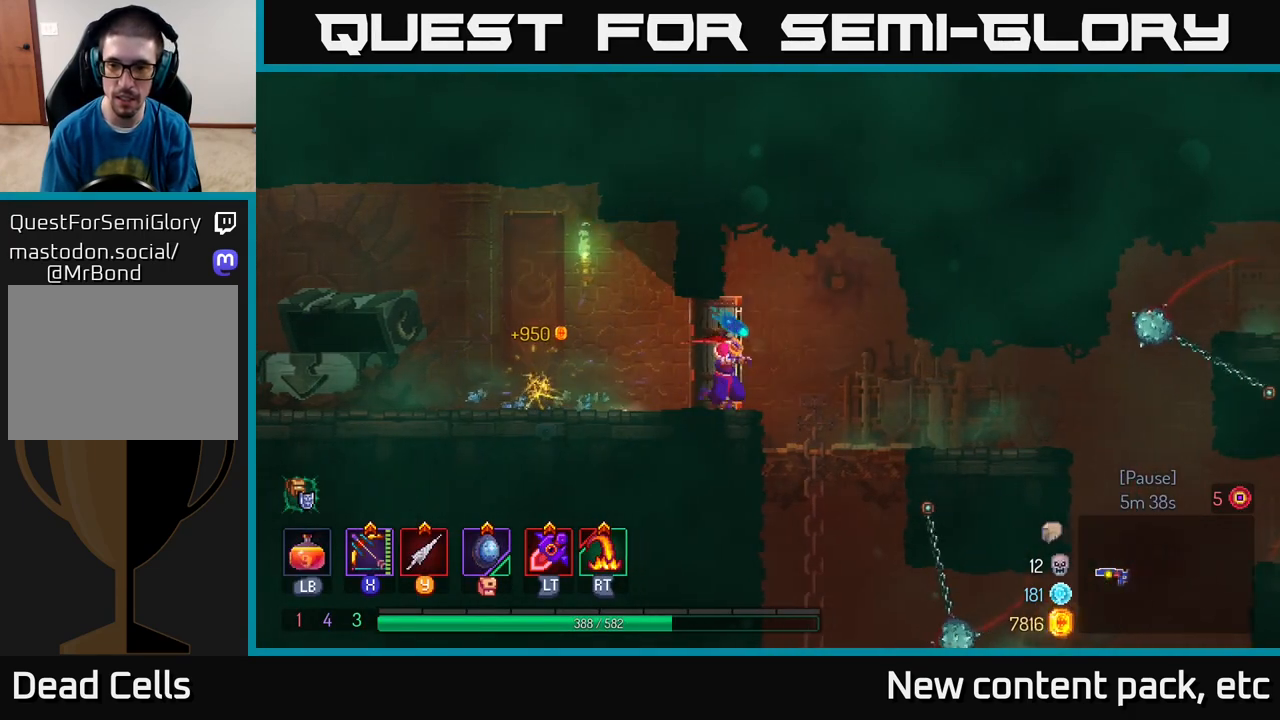
{"buttons": [], "left_stick": "right", "right_stick": "center", "events": []}
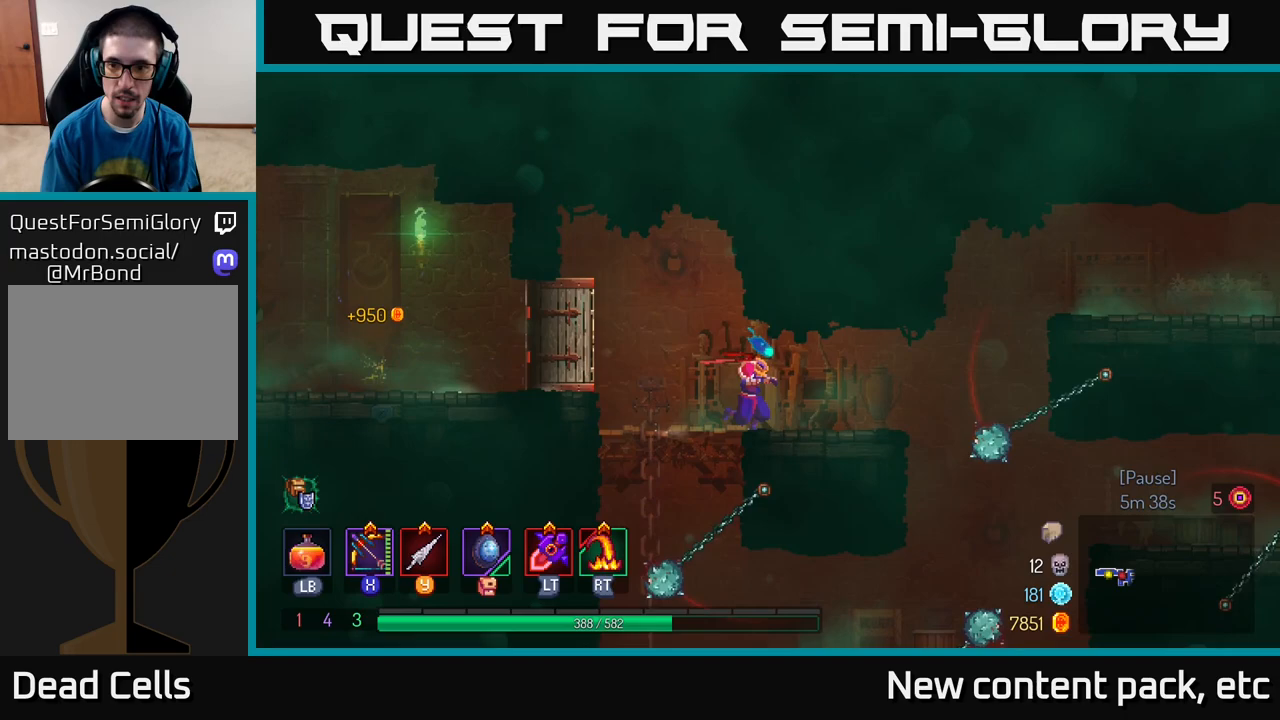
{"buttons": ["A"], "left_stick": "right", "right_stick": "center", "events": [[467, "A", "down"]]}